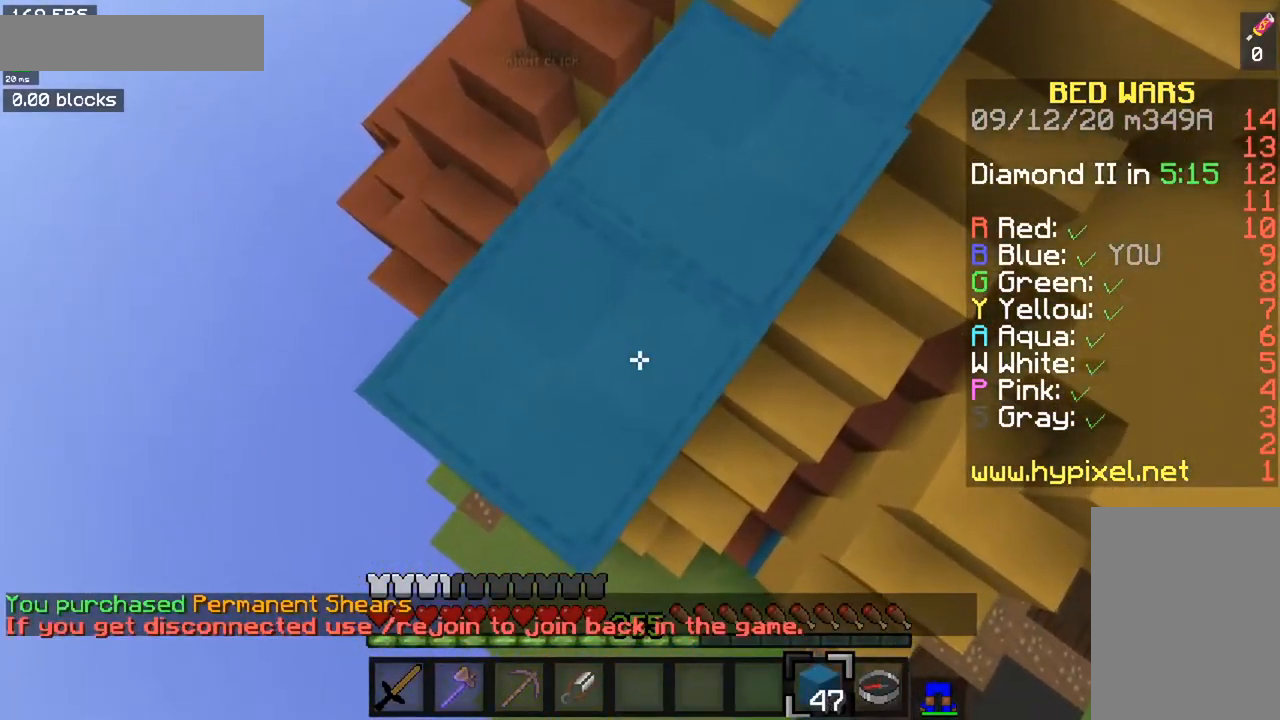
Gameplay with keyboard and mouse; each line is a JSON object with the keys and mouse buttons held at the frame after it. "events" lists presses ("down") and releases ("up") of "a", "d", "s", "space", "w", "mouse_left" and "mouse_right" between this image and that frame as [ms after this image, input, new state], when the widget could be followed in between. "mouse_left", "mouse_right" = the "left", "right" buttons of the "mouse" list. No other keys are recorded. Fast repeated clicks can show as one long hold. Mouse movement is not recorded.
{"keys": ["space"], "mouse": ["right"], "events": [[183, "w", "up"]]}
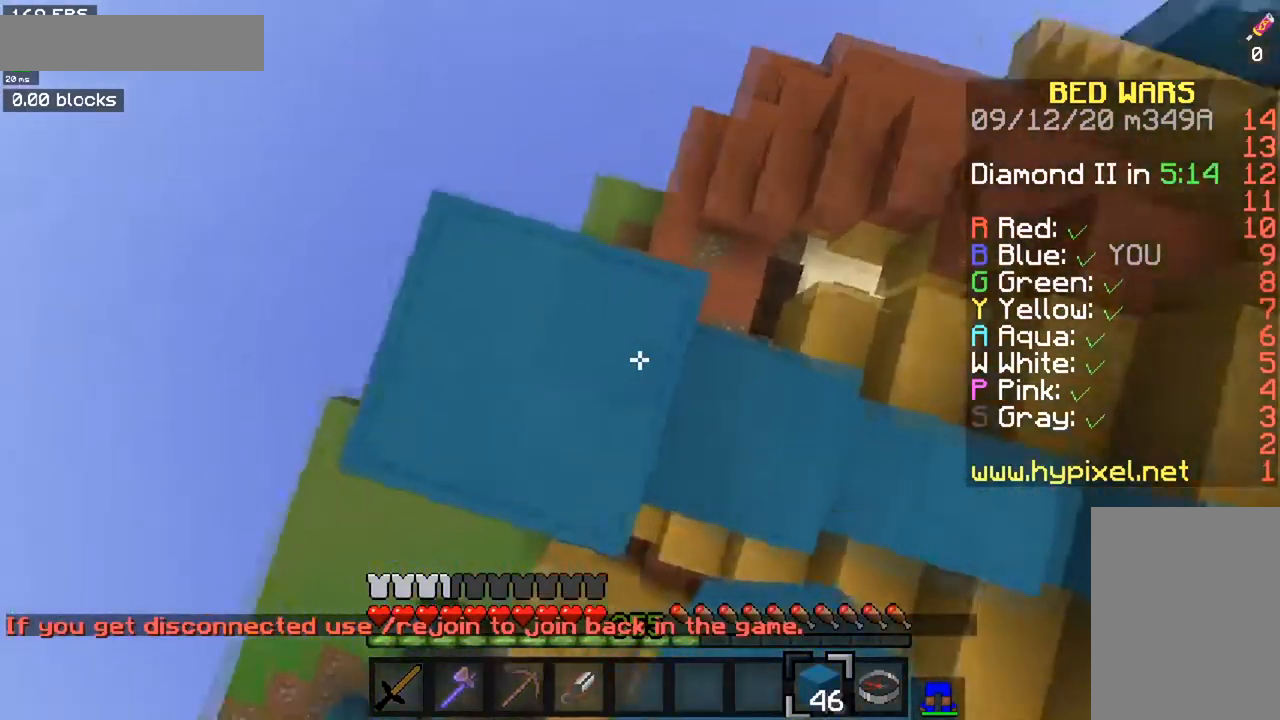
{"keys": ["space", "w"], "mouse": ["right"], "events": [[17, "s", "down"], [134, "s", "up"], [401, "w", "down"]]}
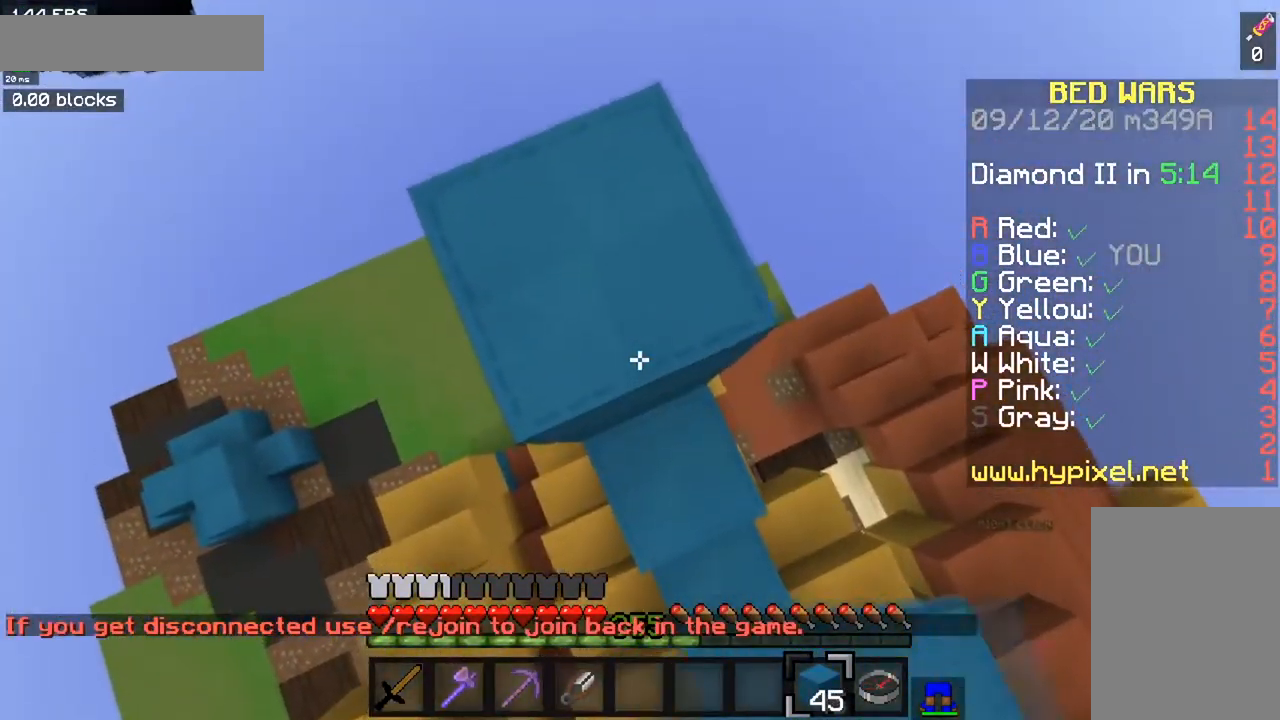
{"keys": ["space"], "mouse": ["right"], "events": [[66, "w", "up"]]}
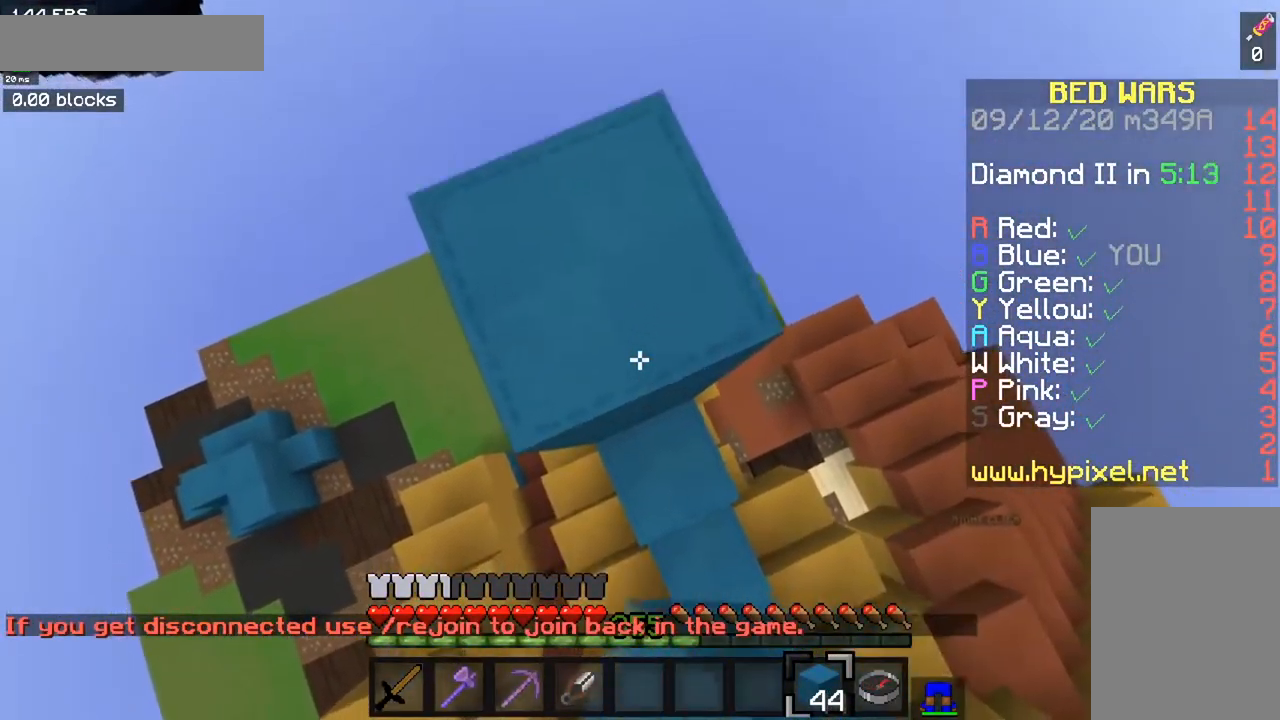
{"keys": ["space"], "mouse": ["right"], "events": []}
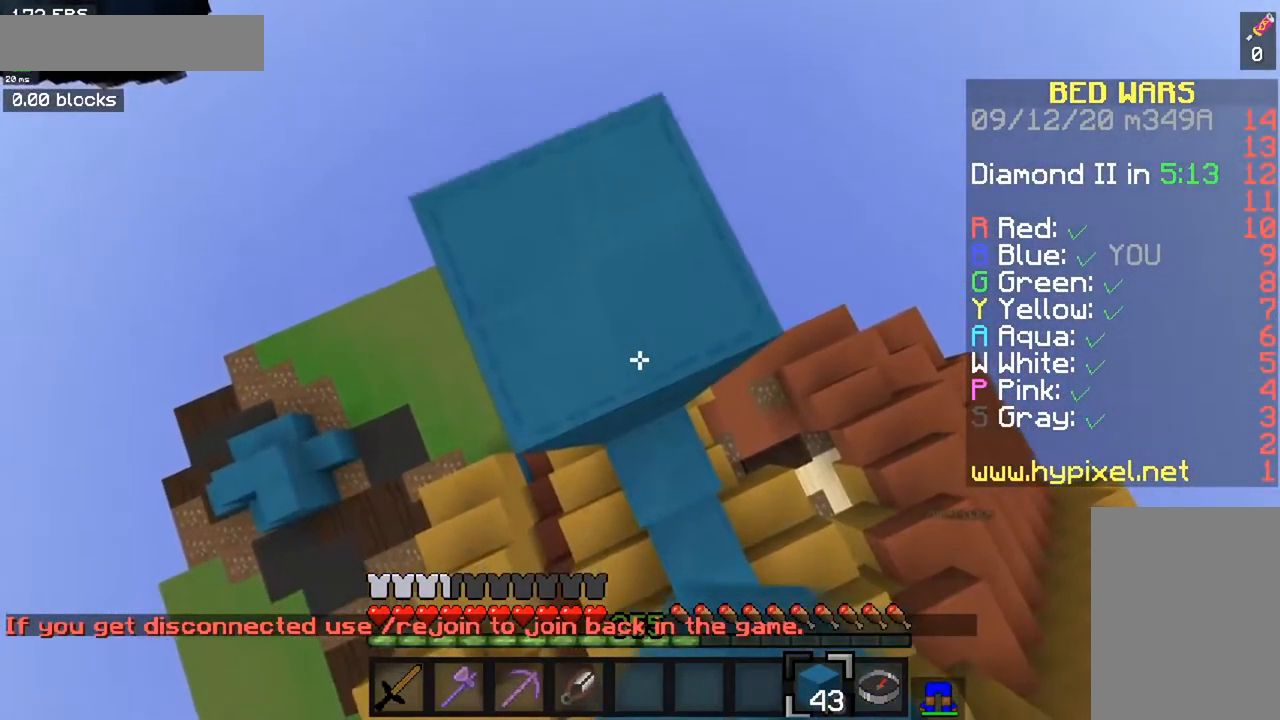
{"keys": ["space"], "mouse": ["right"], "events": []}
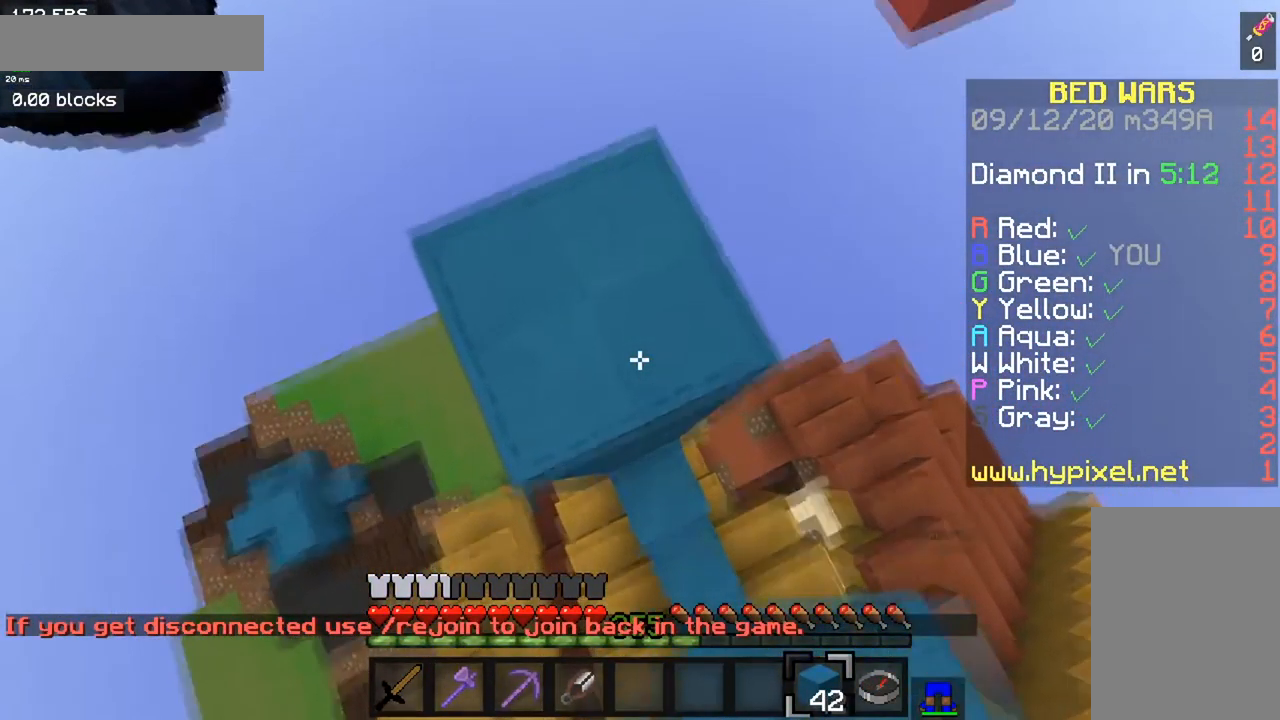
{"keys": ["space"], "mouse": ["right"], "events": [[284, "mouse_right", "up"], [351, "mouse_right", "down"]]}
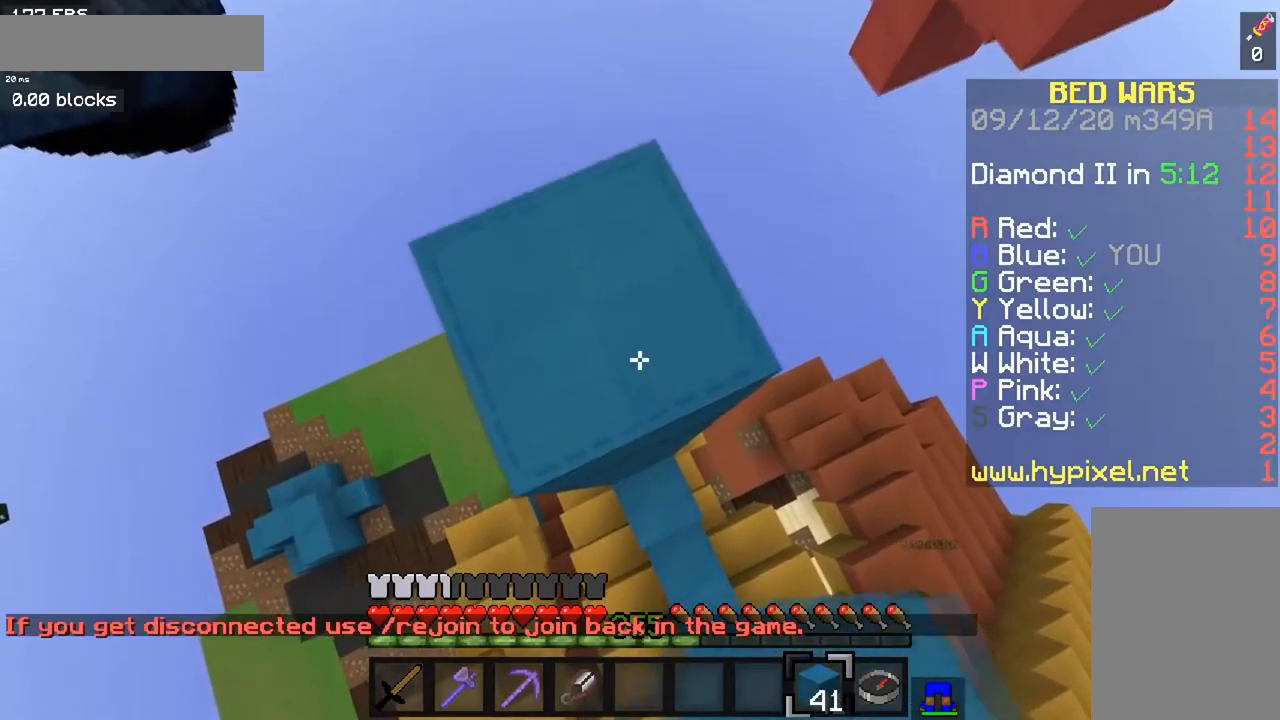
{"keys": ["space"], "mouse": ["right"], "events": []}
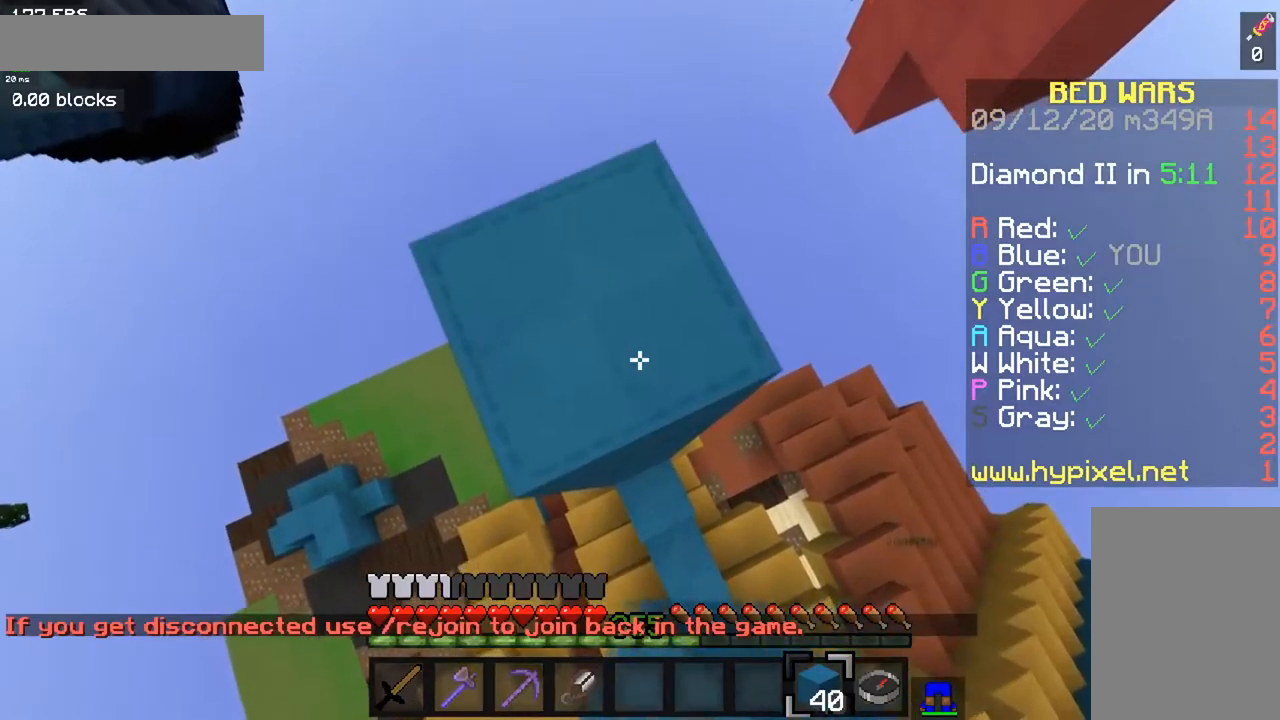
{"keys": ["space"], "mouse": ["right"], "events": []}
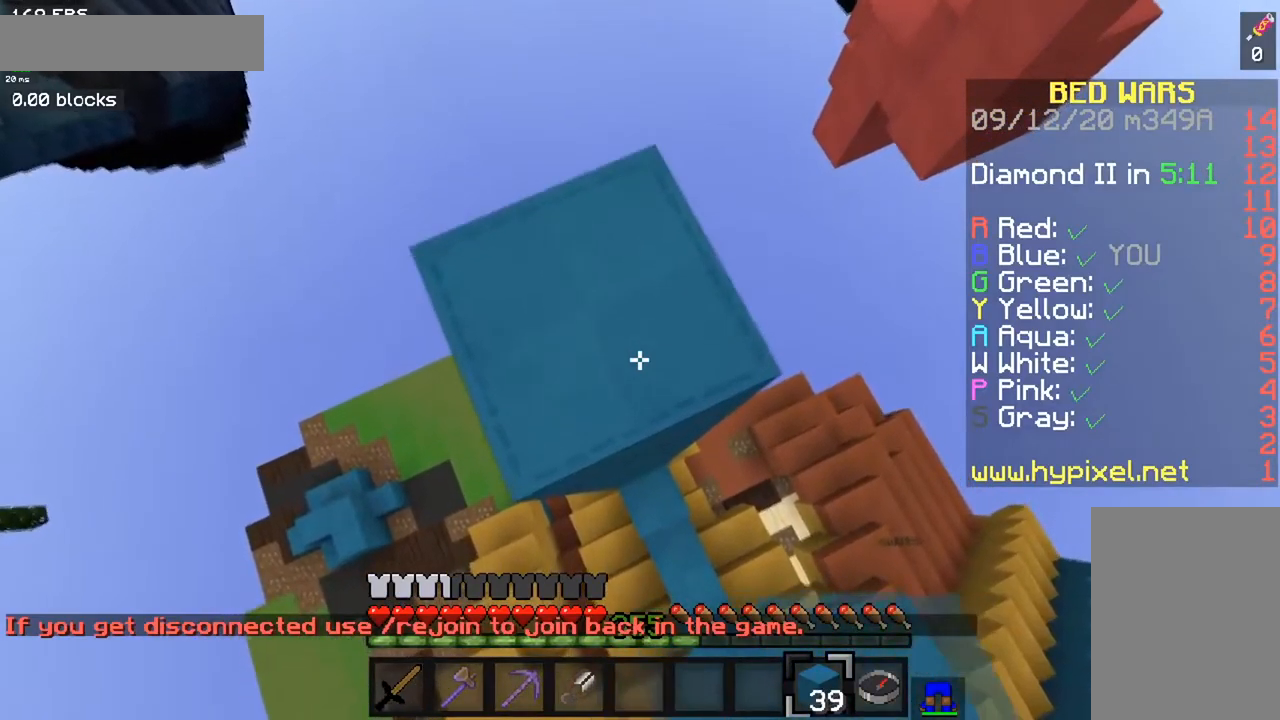
{"keys": ["space"], "mouse": ["right"], "events": []}
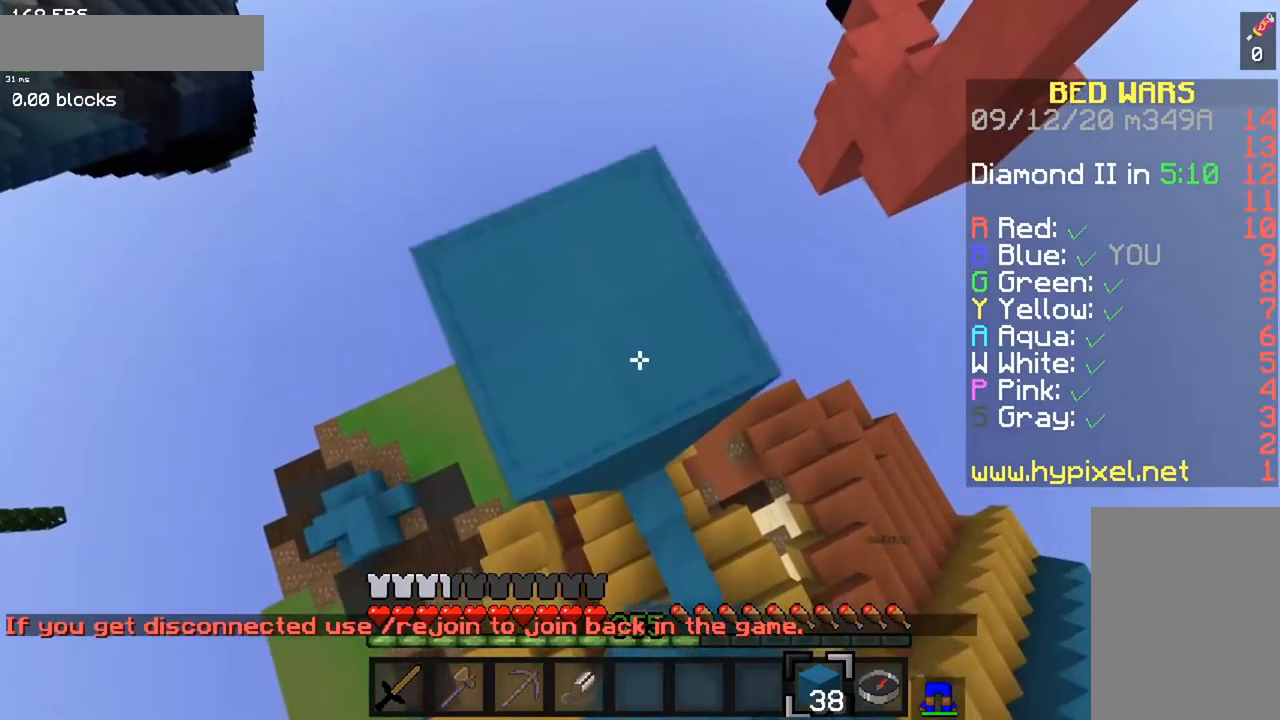
{"keys": ["space"], "mouse": ["right"], "events": [[267, "w", "down"], [433, "w", "up"]]}
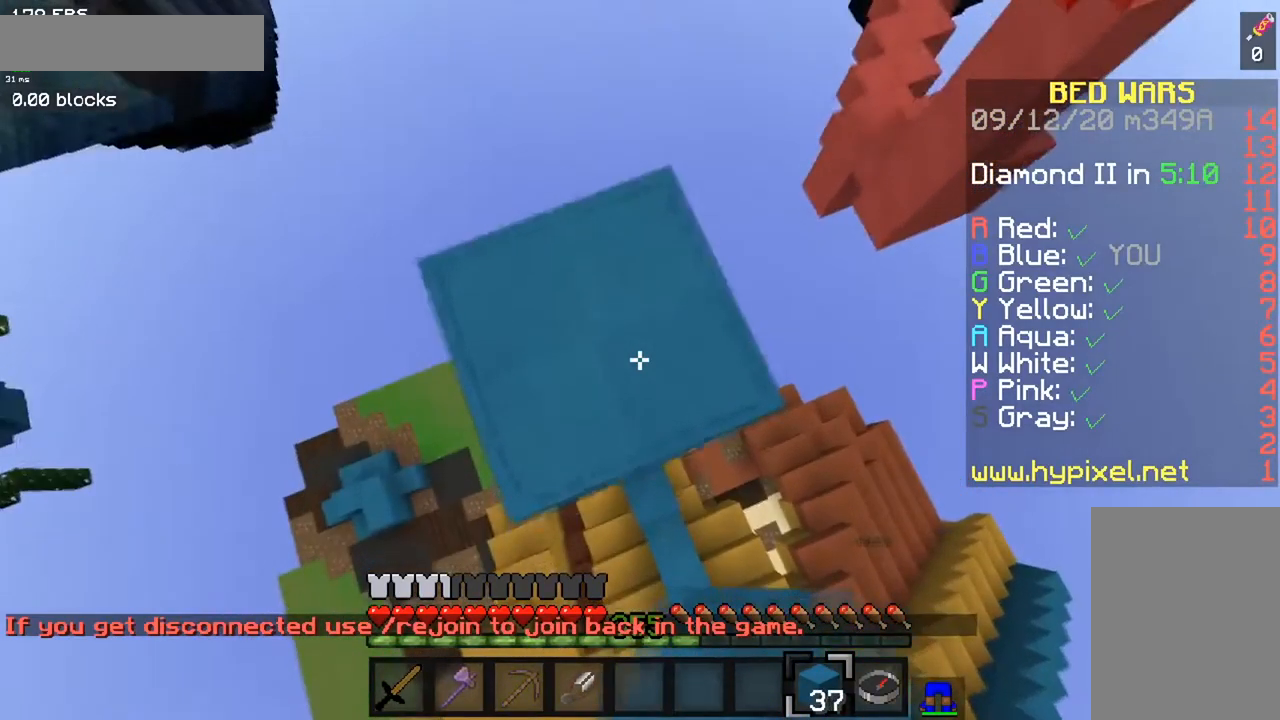
{"keys": ["space"], "mouse": ["right"], "events": [[100, "w", "down"], [134, "d", "down"], [250, "w", "up"], [284, "d", "up"]]}
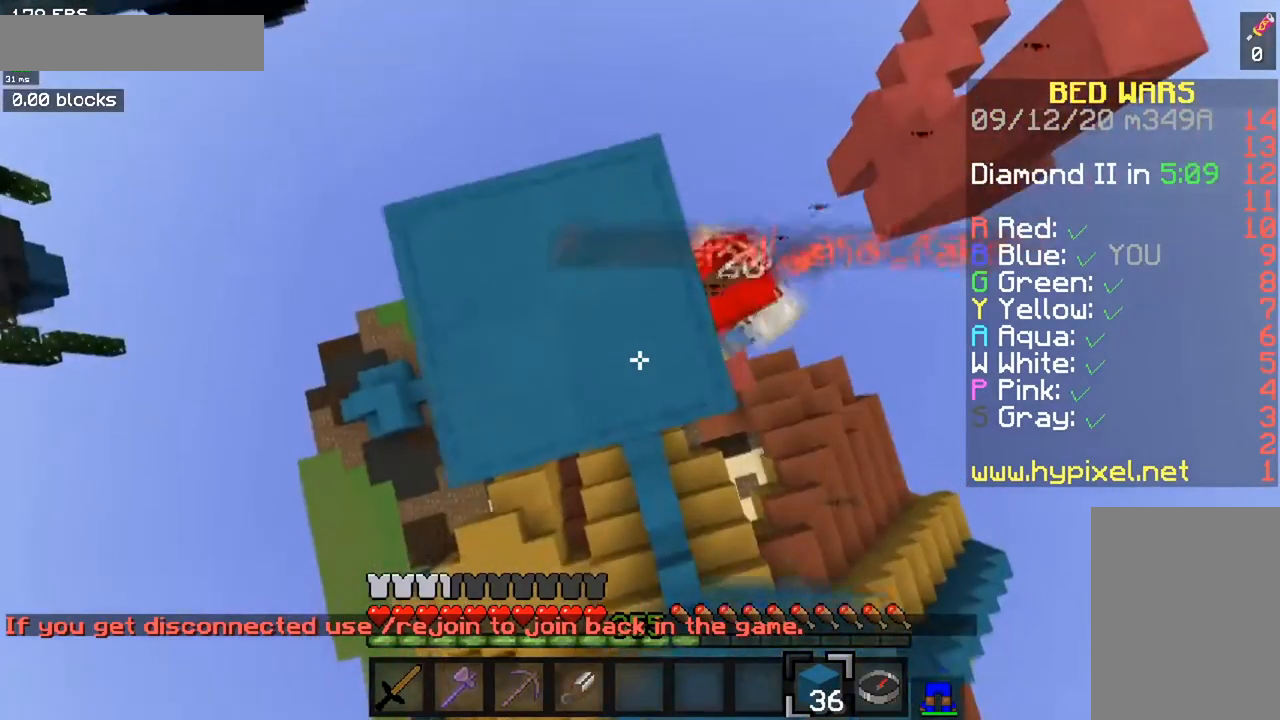
{"keys": ["s"], "mouse": [], "events": [[50, "space", "up"], [100, "mouse_right", "up"], [333, "s", "down"]]}
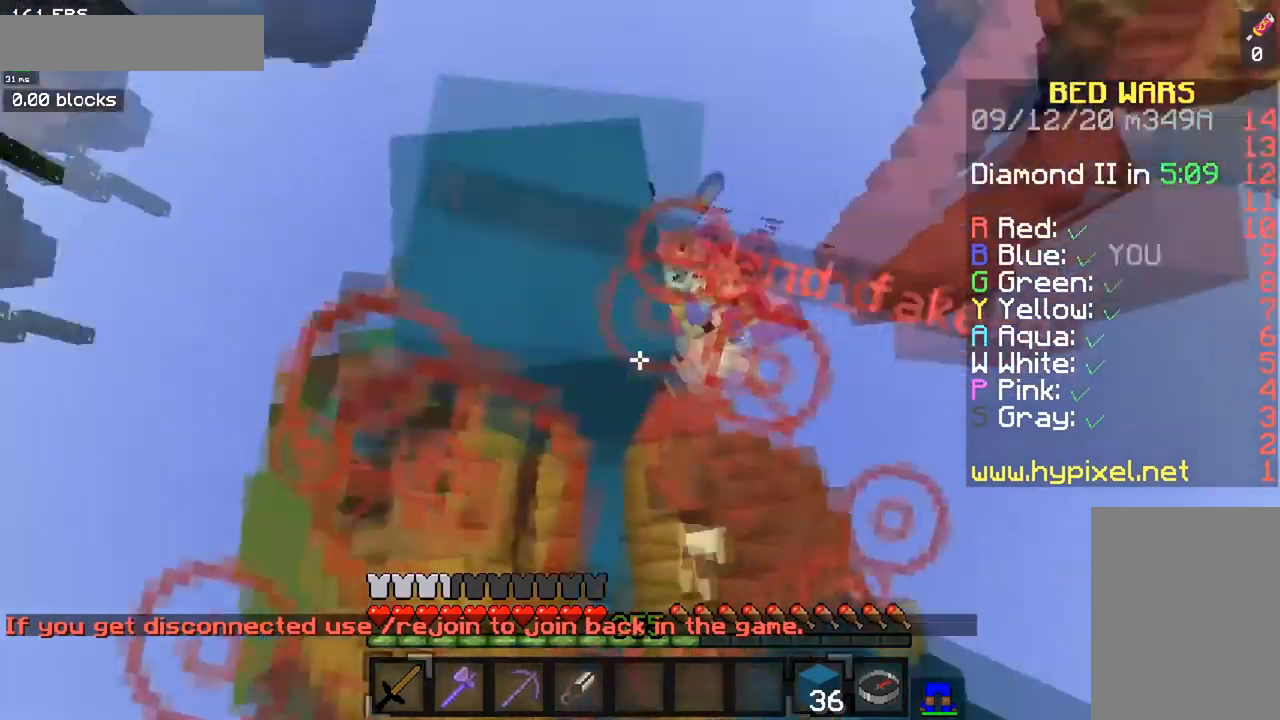
{"keys": ["w"], "mouse": ["left"], "events": [[50, "s", "up"], [67, "w", "down"], [117, "mouse_left", "down"], [134, "mouse_right", "down"], [284, "mouse_right", "up"]]}
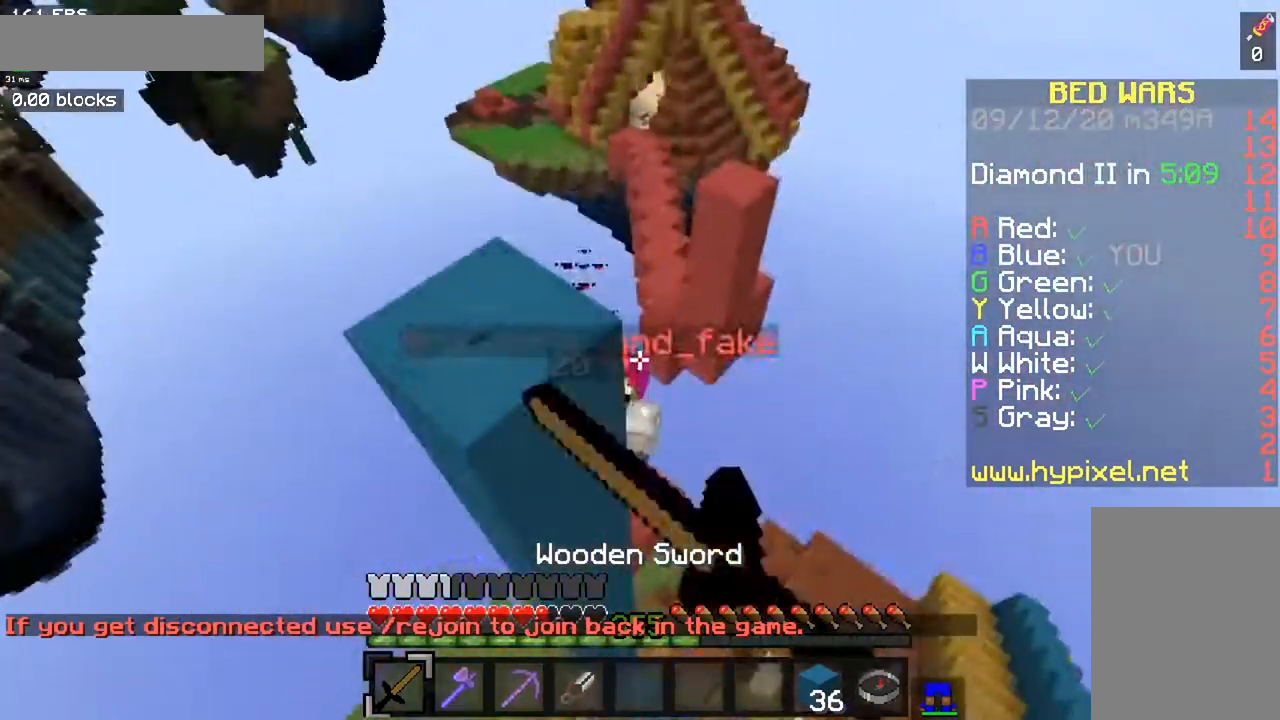
{"keys": ["w"], "mouse": ["left", "right"], "events": [[233, "mouse_right", "down"], [367, "mouse_right", "up"], [433, "mouse_right", "down"]]}
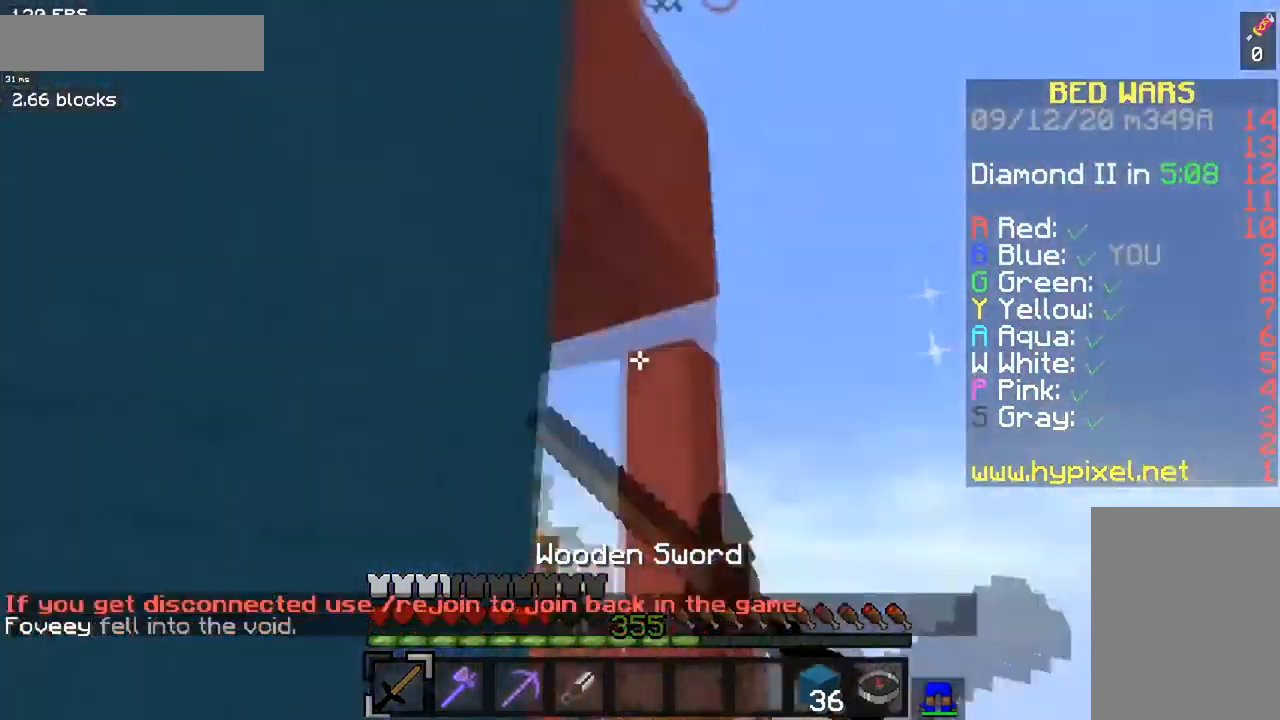
{"keys": ["d"], "mouse": [], "events": [[50, "mouse_right", "up"], [84, "w", "up"], [267, "mouse_left", "up"], [467, "d", "down"]]}
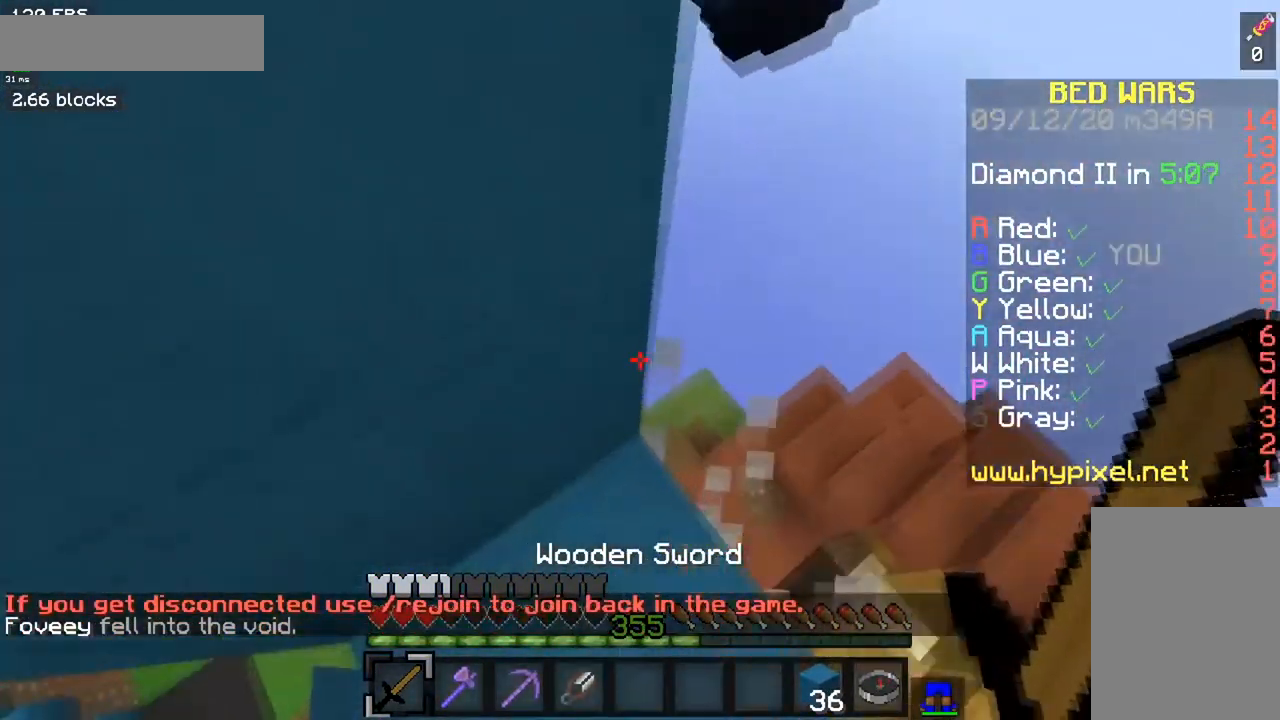
{"keys": ["a"], "mouse": [], "events": [[250, "w", "down"], [350, "d", "up"], [350, "w", "up"], [417, "a", "down"]]}
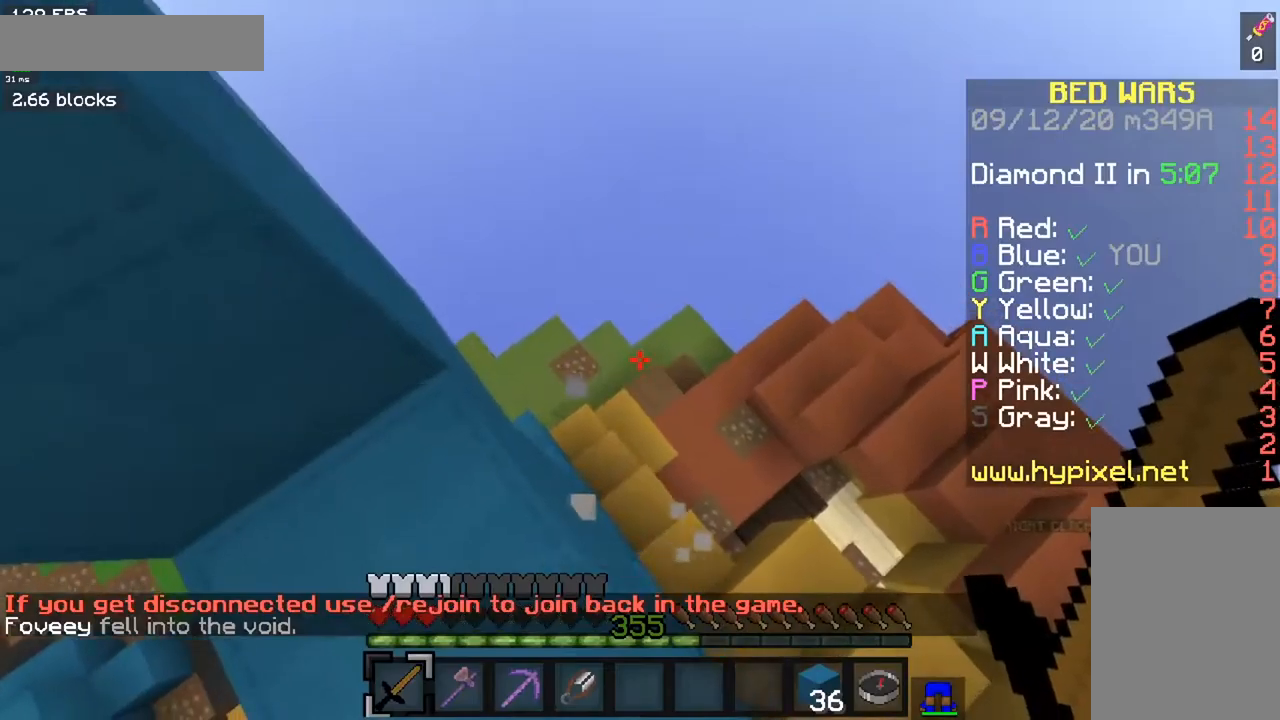
{"keys": [], "mouse": [], "events": [[17, "a", "up"]]}
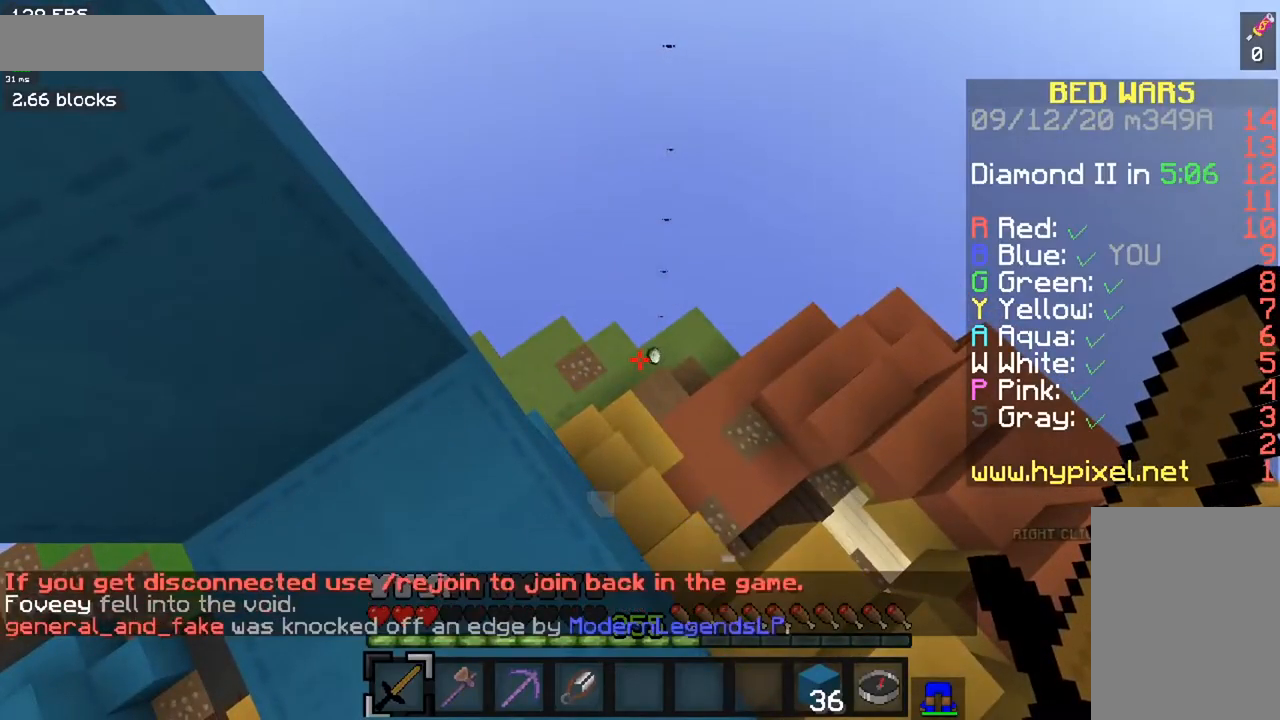
{"keys": [], "mouse": [], "events": []}
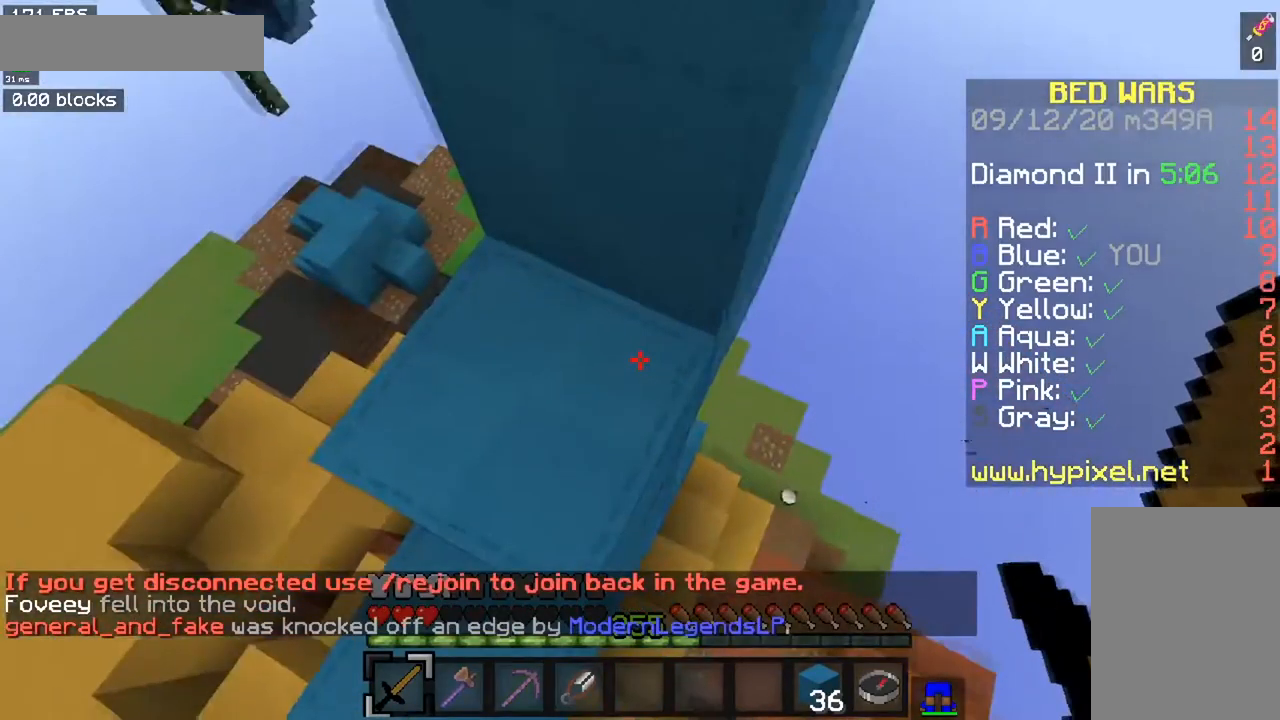
{"keys": [], "mouse": [], "events": [[184, "a", "down"], [201, "w", "down"], [451, "a", "up"], [451, "w", "up"]]}
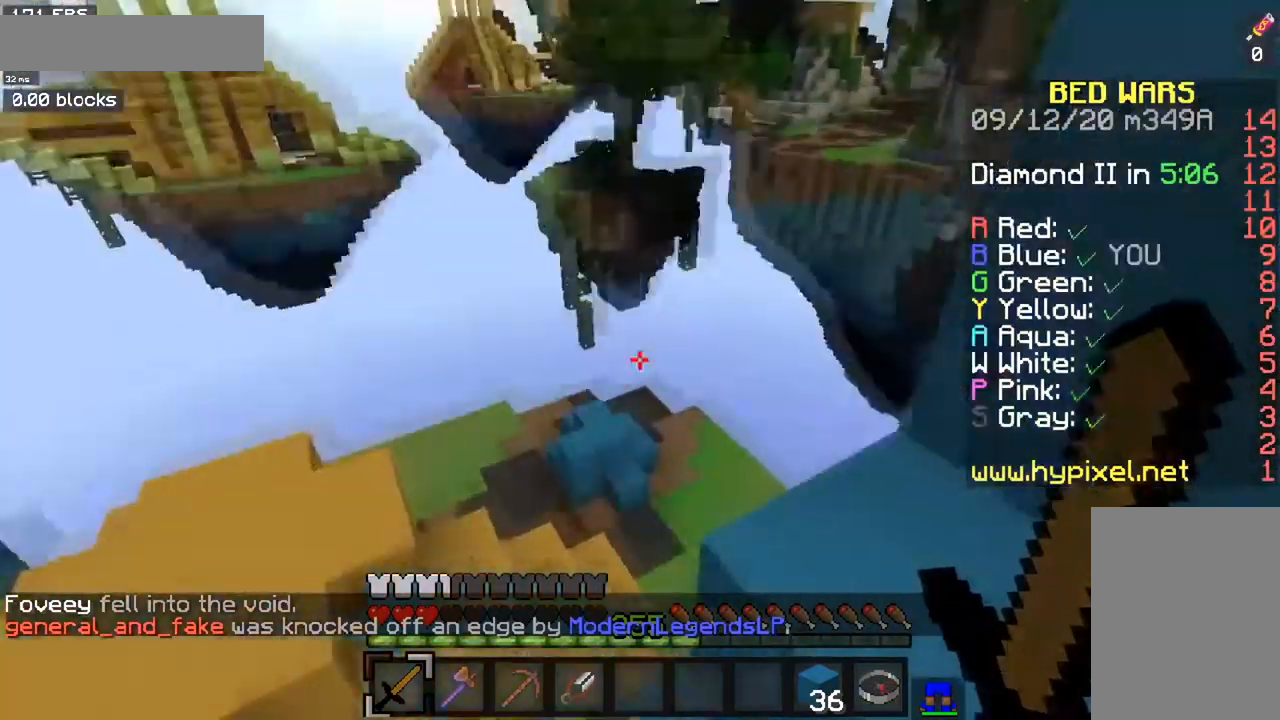
{"keys": [], "mouse": [], "events": []}
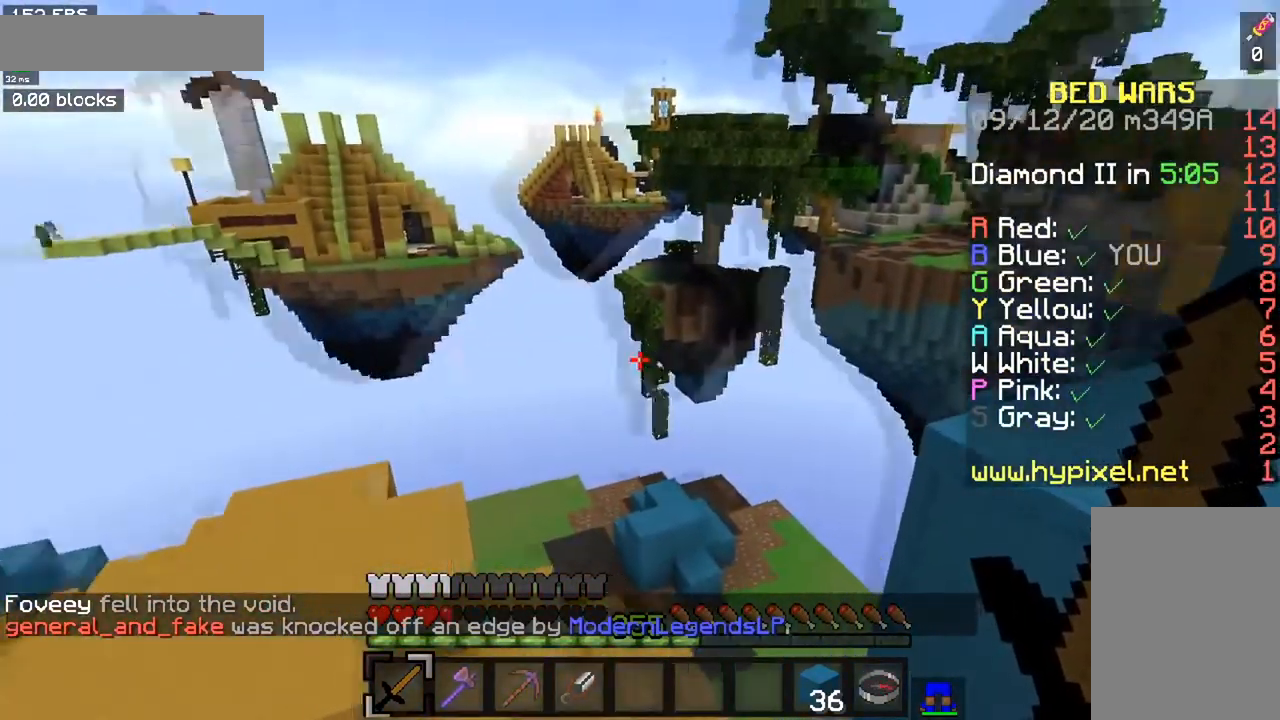
{"keys": ["space", "w"], "mouse": [], "events": [[201, "a", "down"], [201, "w", "down"], [384, "space", "down"], [401, "a", "up"]]}
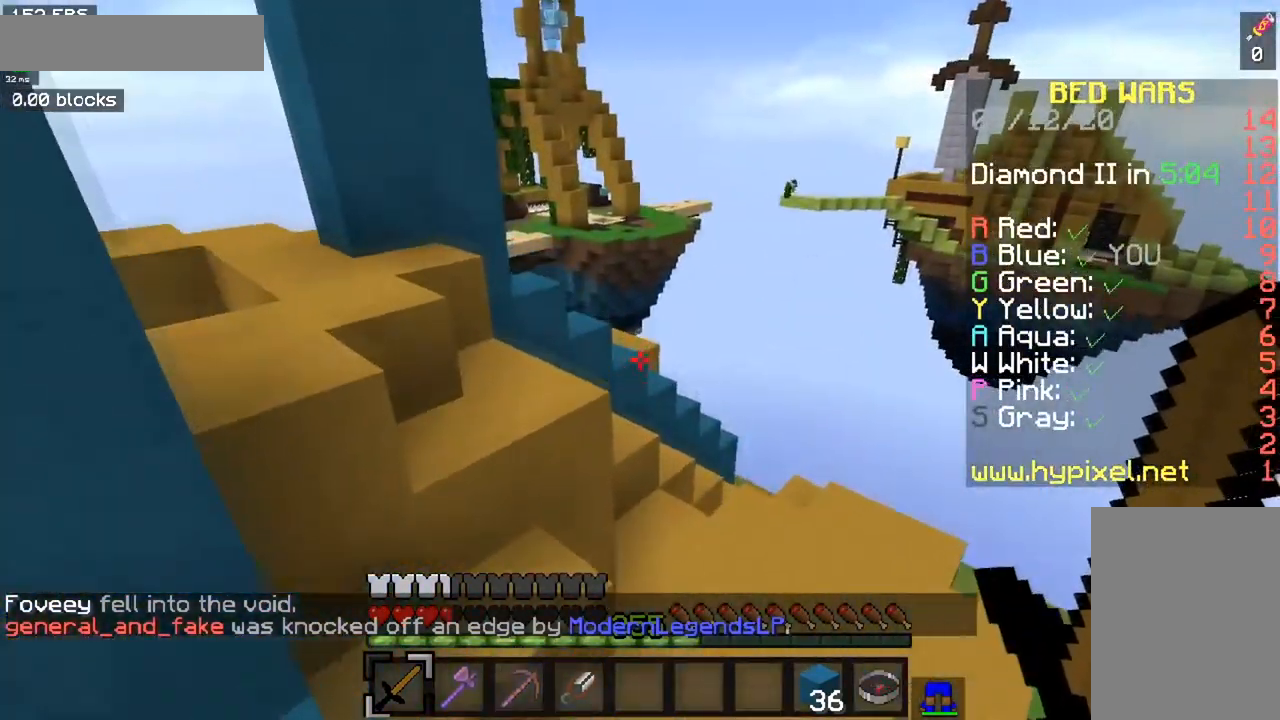
{"keys": ["a", "w"], "mouse": [], "events": [[150, "a", "down"], [150, "space", "up"]]}
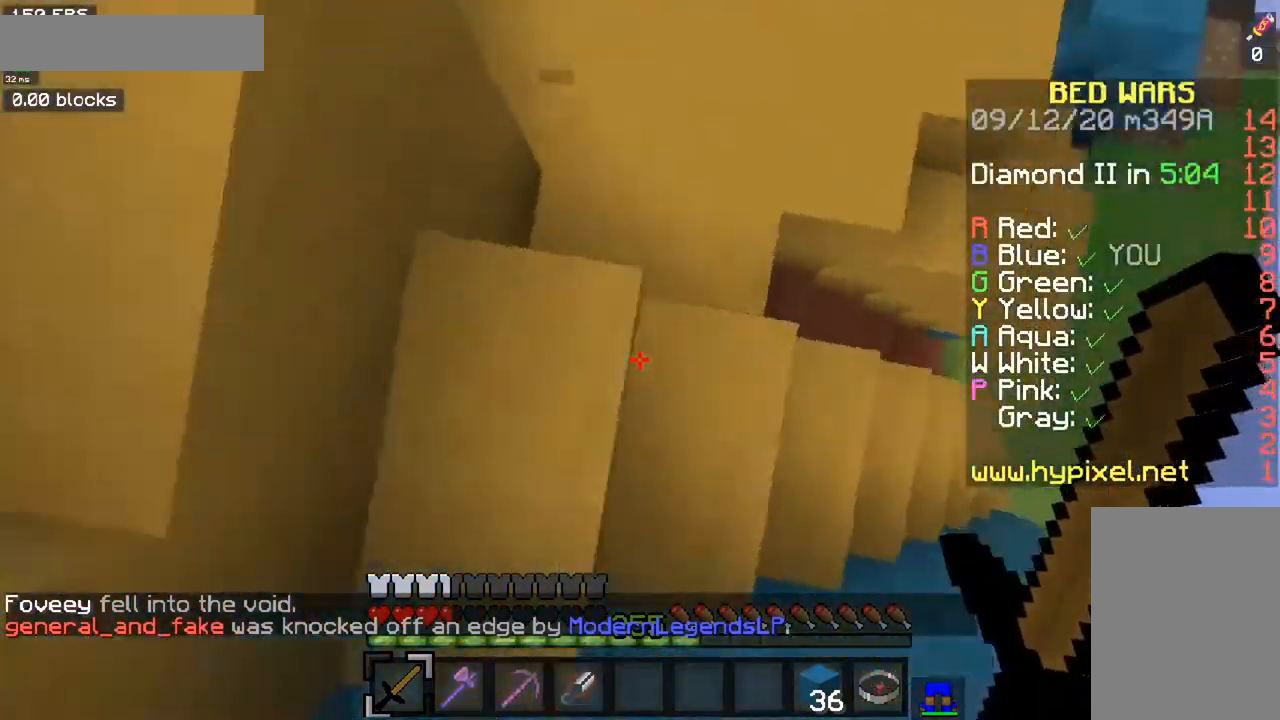
{"keys": ["w"], "mouse": [], "events": [[34, "a", "up"]]}
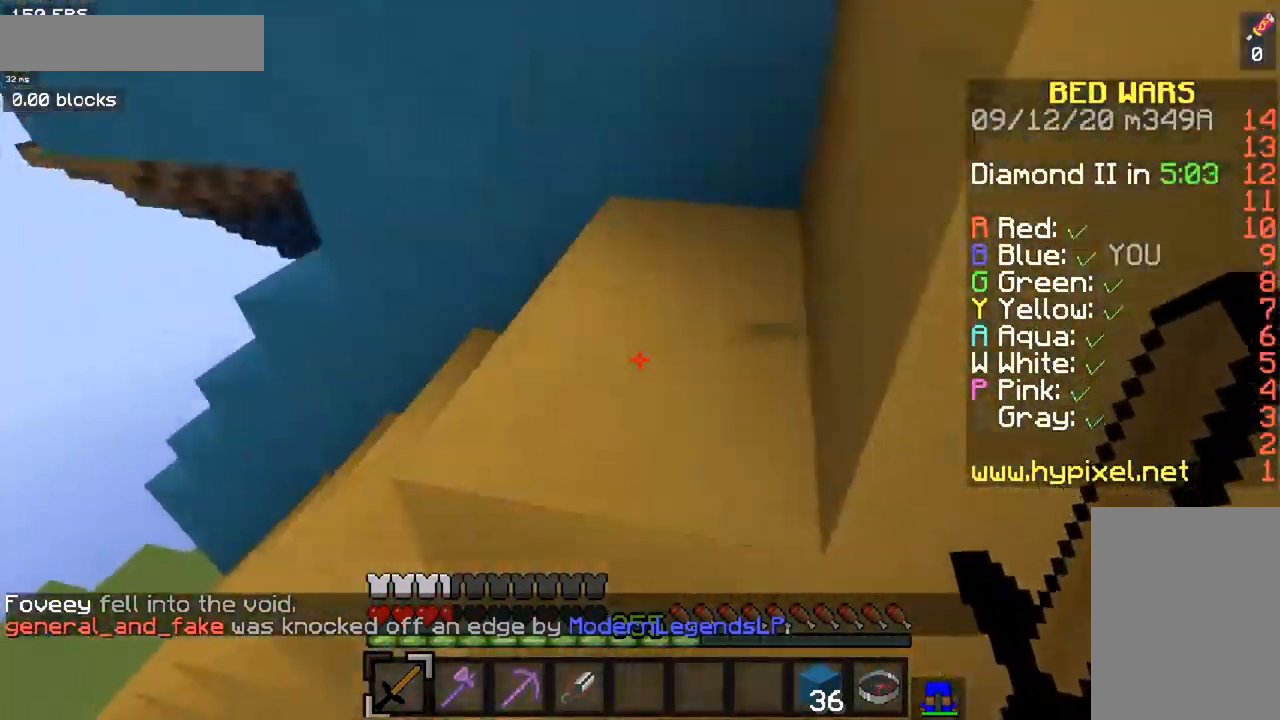
{"keys": ["space", "w"], "mouse": [], "events": [[133, "space", "down"], [350, "space", "up"], [500, "space", "down"]]}
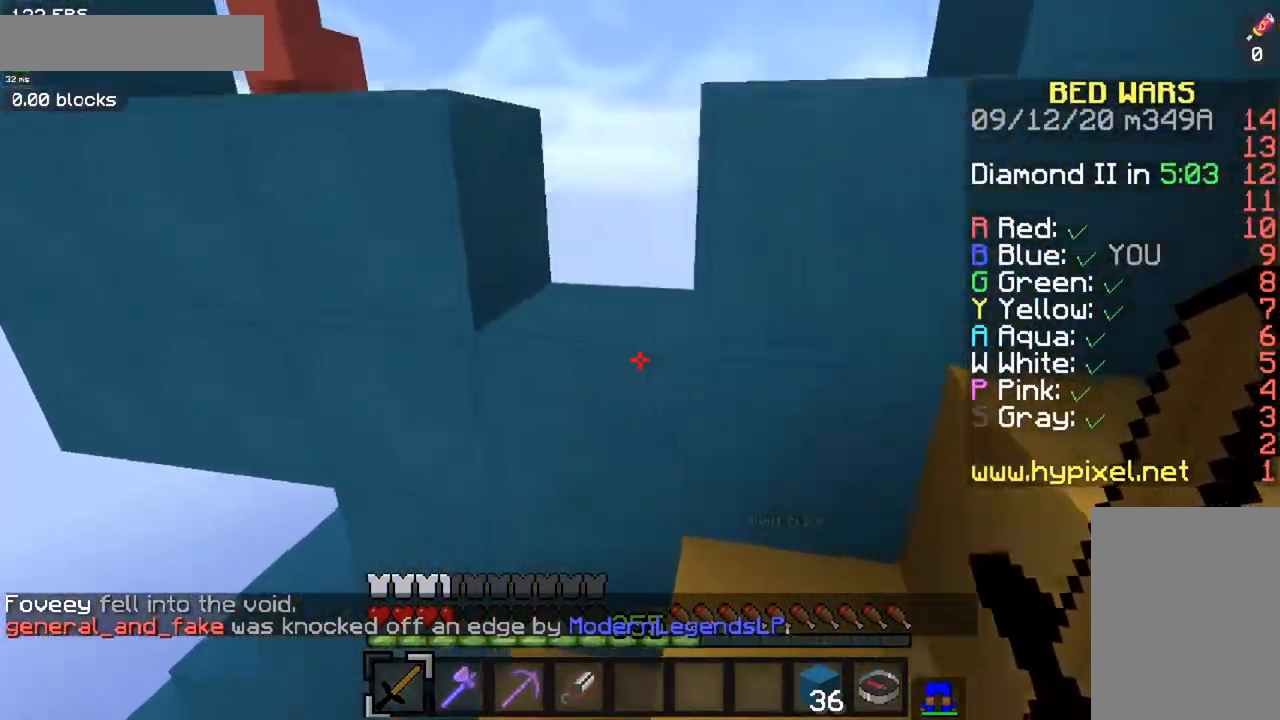
{"keys": ["a", "space", "w"], "mouse": [], "events": [[251, "space", "up"], [334, "a", "down"], [418, "space", "down"]]}
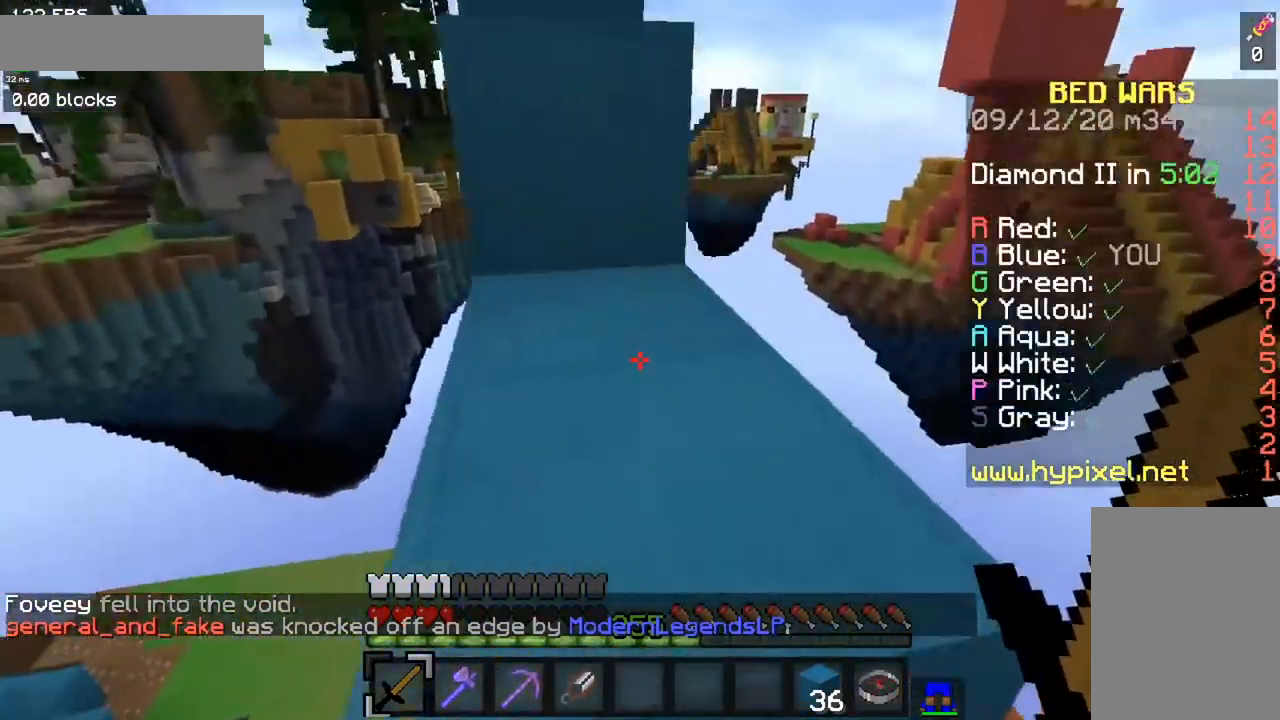
{"keys": ["space", "w"], "mouse": [], "events": [[183, "space", "up"], [400, "a", "up"], [433, "space", "down"]]}
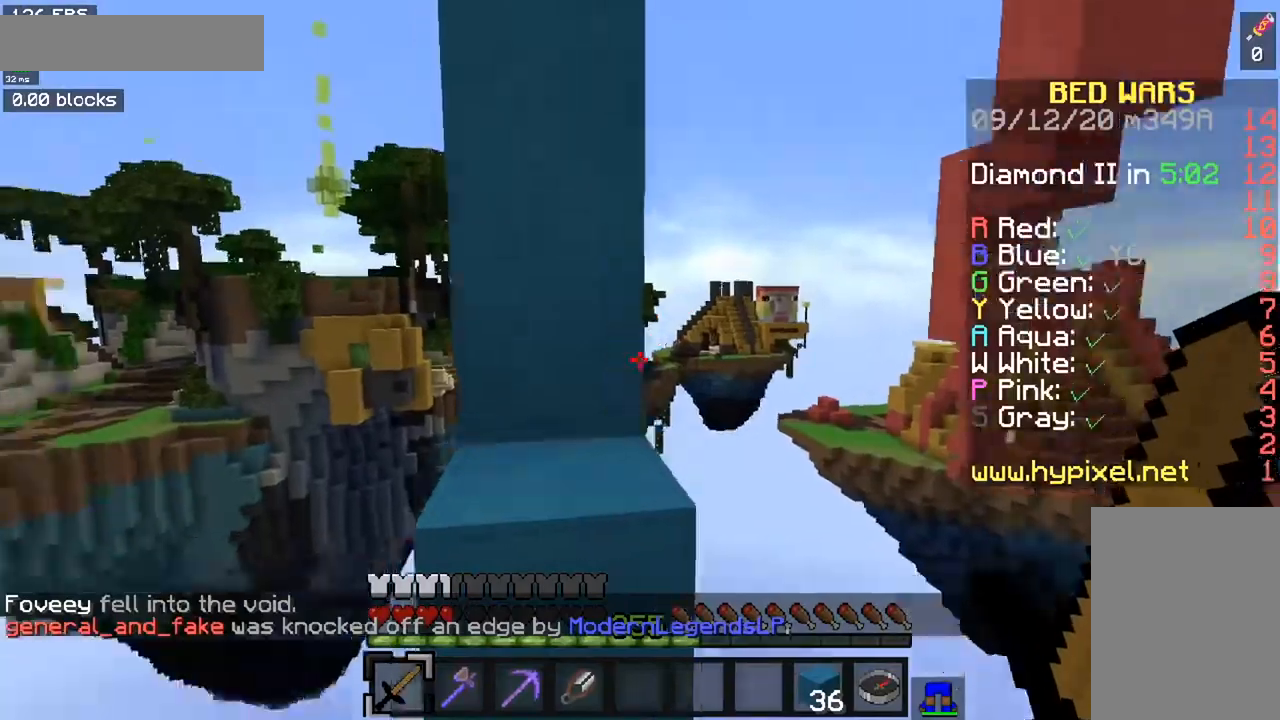
{"keys": ["d", "s"], "mouse": [], "events": [[150, "space", "up"], [283, "w", "up"], [350, "d", "down"], [467, "s", "down"]]}
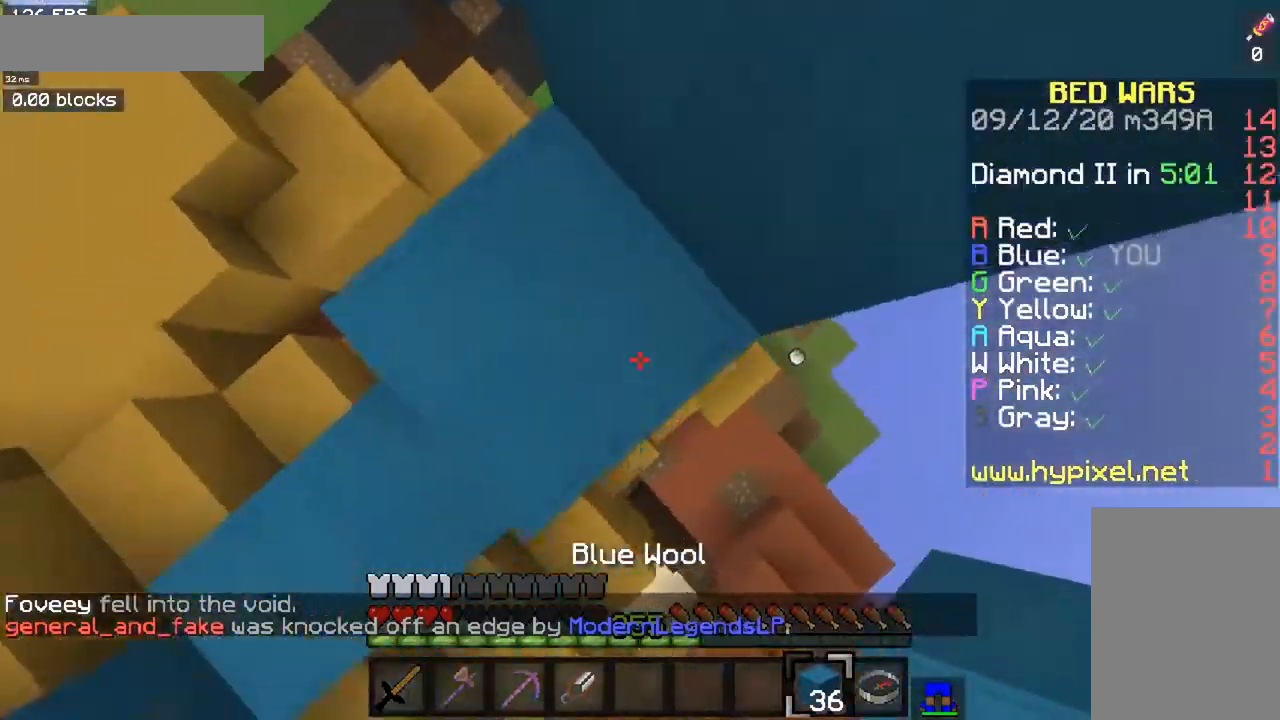
{"keys": ["a", "s", "space"], "mouse": ["right"], "events": [[150, "mouse_right", "down"], [184, "space", "down"], [317, "d", "up"], [467, "a", "down"]]}